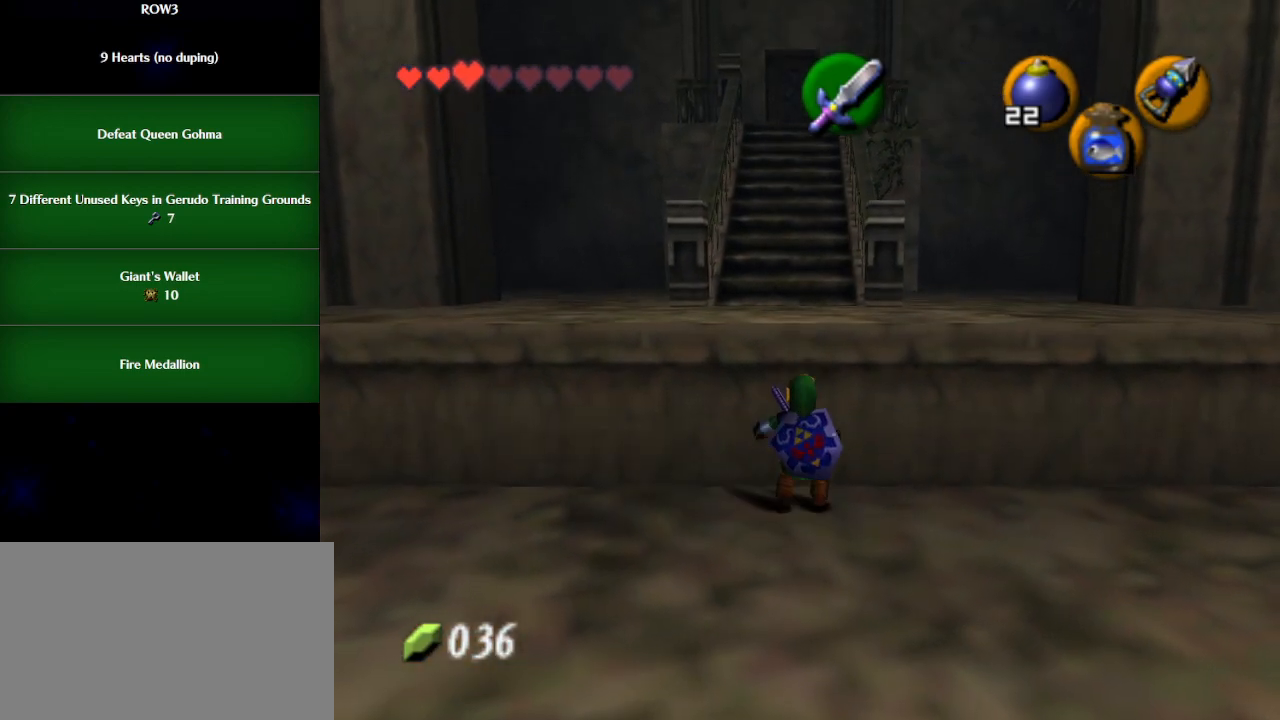
Gameplay with a controller (Nintendo layout); each line is a JSON object with the inputs held at the frame after it. "events" lists button and stick changes between this image and that frame as [ms after this image, input, new state], when the widget could be followed in between. Not read: L3 R3 right_stick.
{"buttons": [], "left_stick": "up", "events": []}
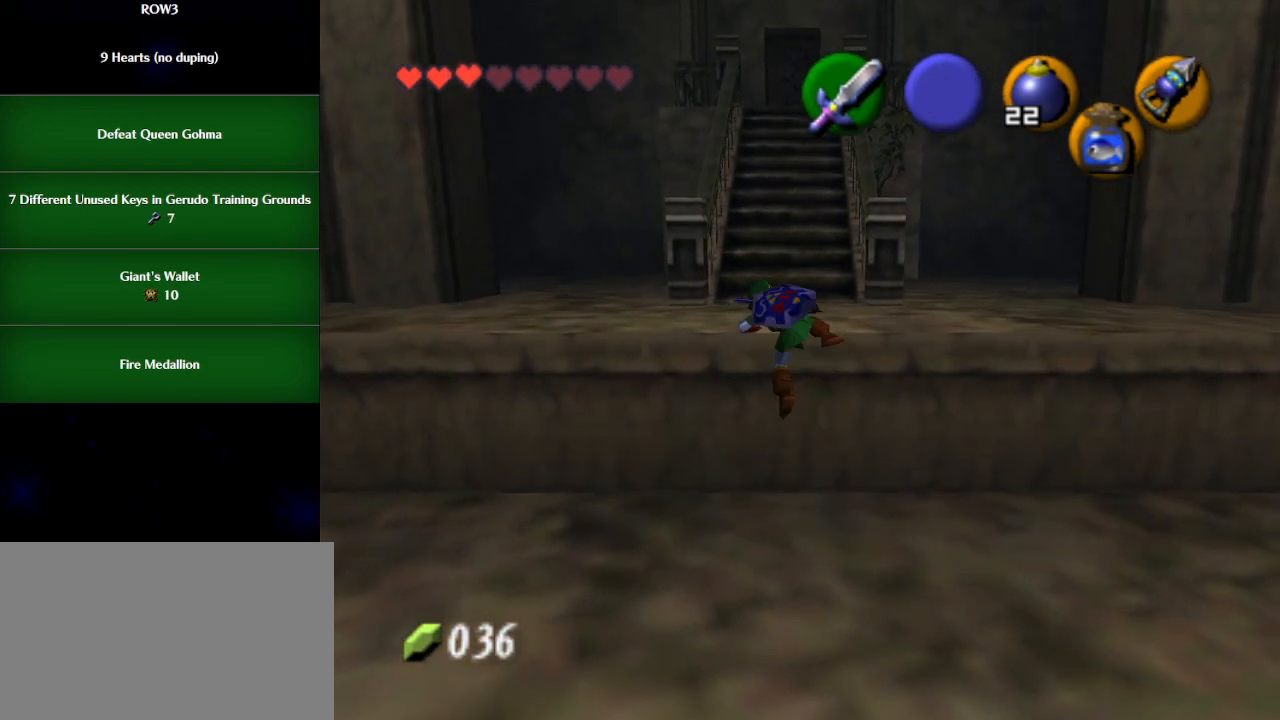
{"buttons": [], "left_stick": "up", "events": []}
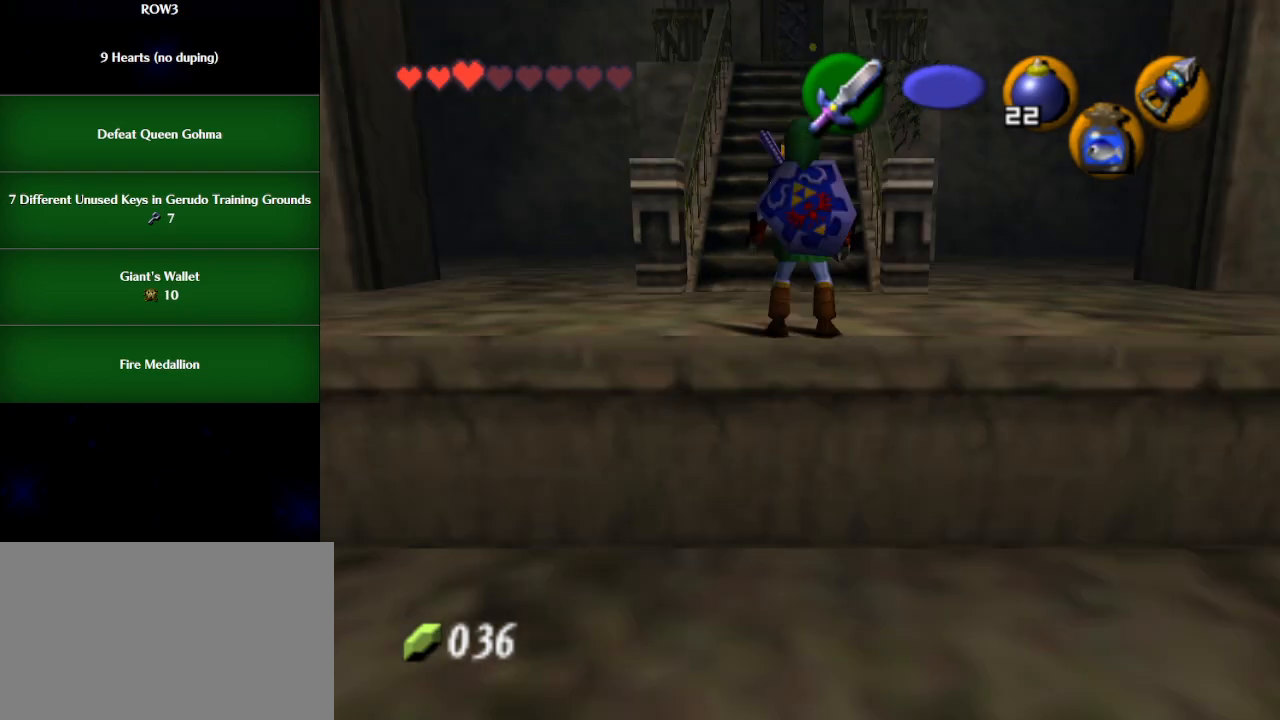
{"buttons": ["A"], "left_stick": "up", "events": [[400, "A", "down"]]}
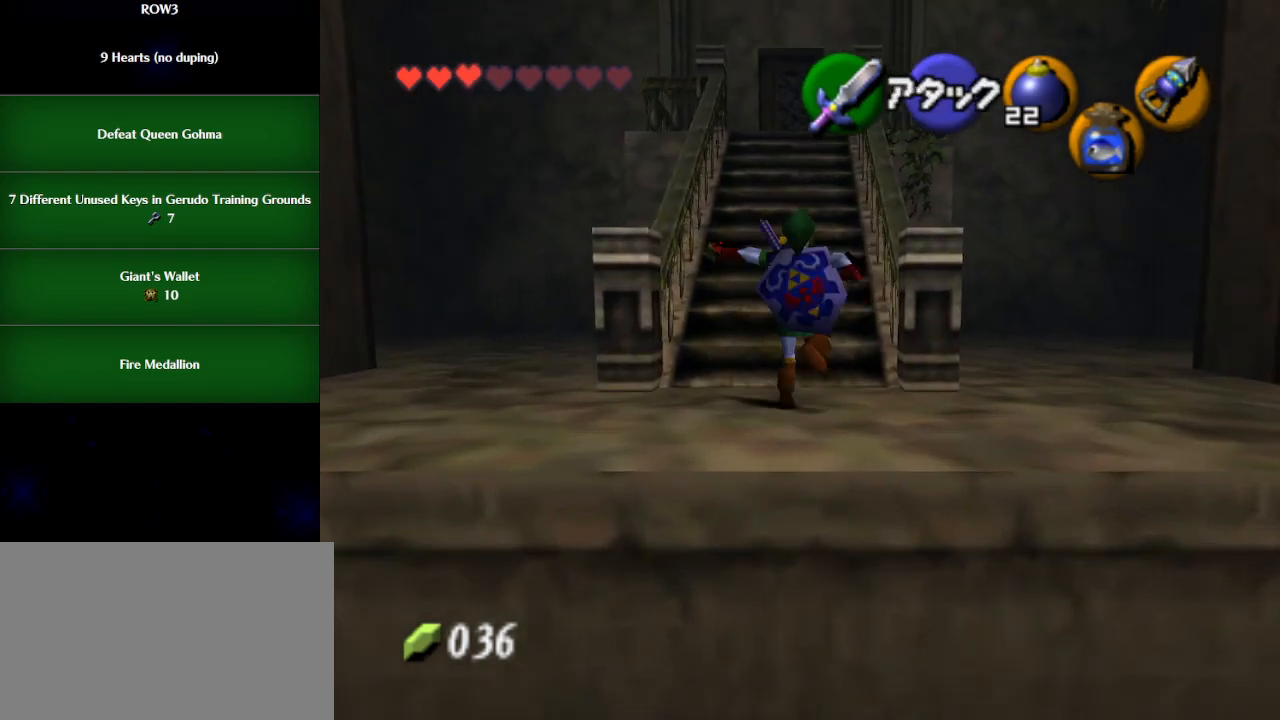
{"buttons": [], "left_stick": "up", "events": [[250, "A", "up"]]}
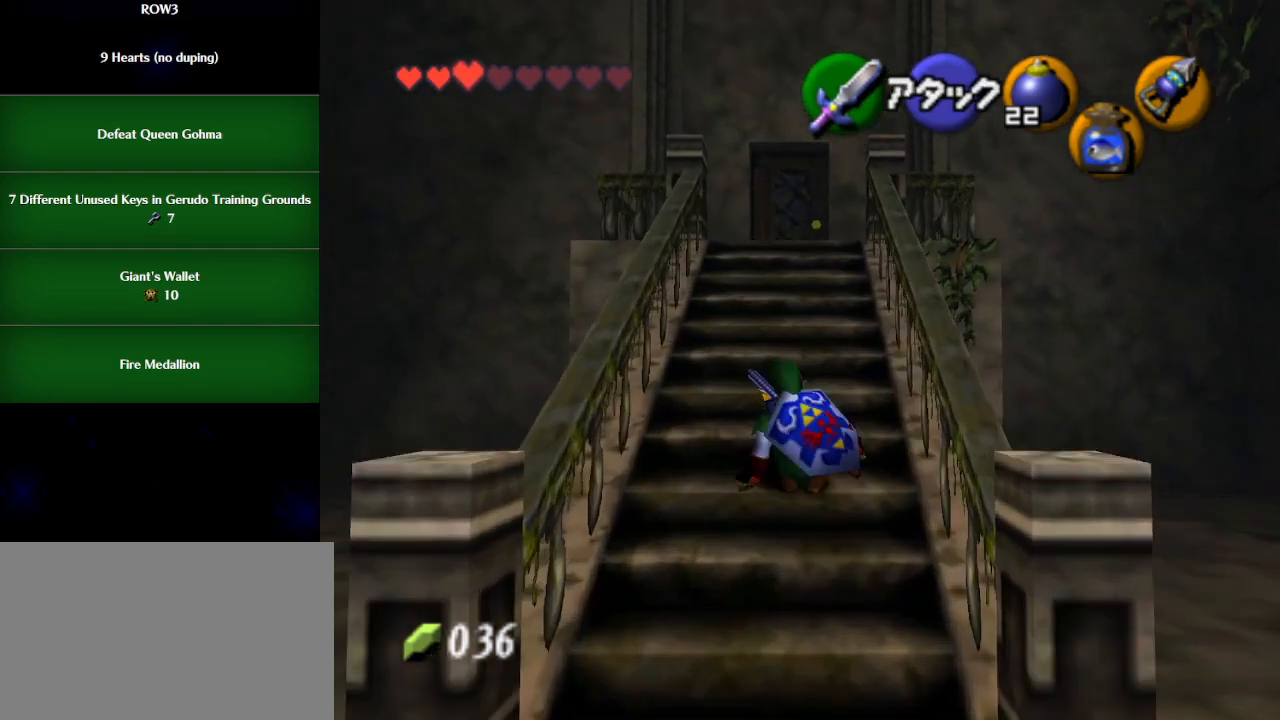
{"buttons": [], "left_stick": "up-right", "events": [[183, "left_stick", "up-right"]]}
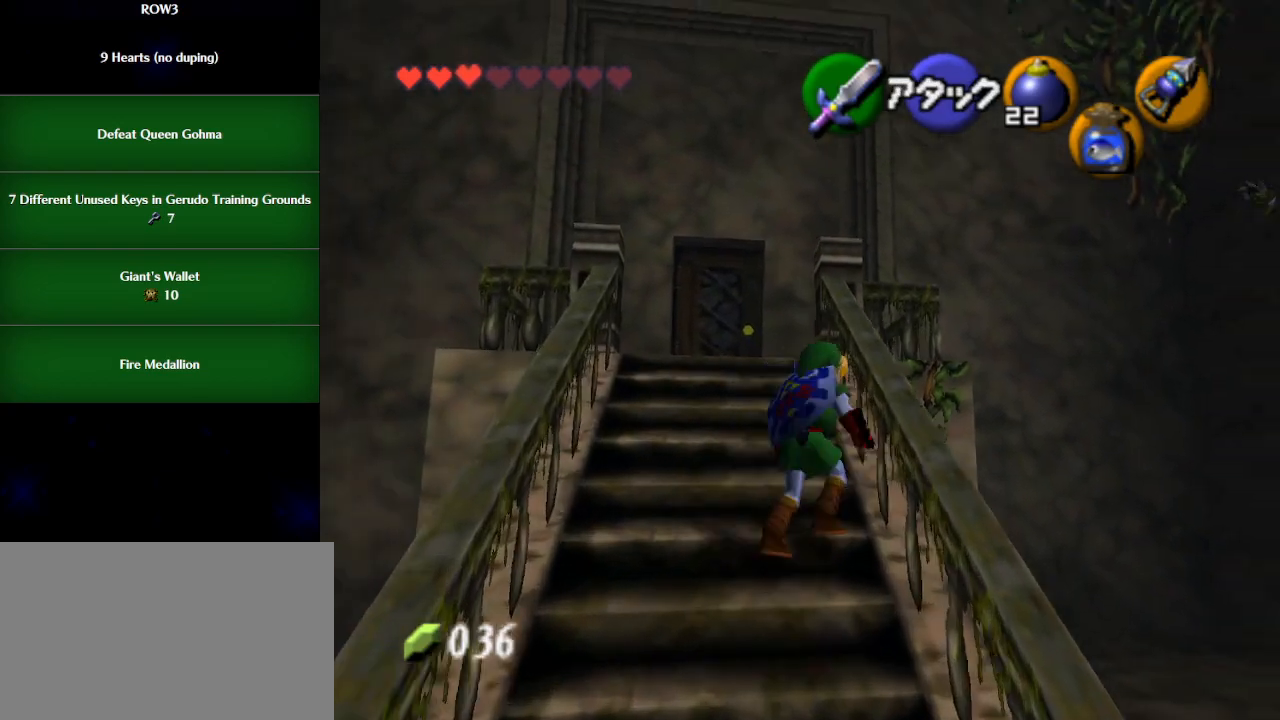
{"buttons": [], "left_stick": "up-left", "events": [[183, "L1", "down"], [183, "left_stick", "center"], [333, "L1", "up"], [500, "left_stick", "up-left"]]}
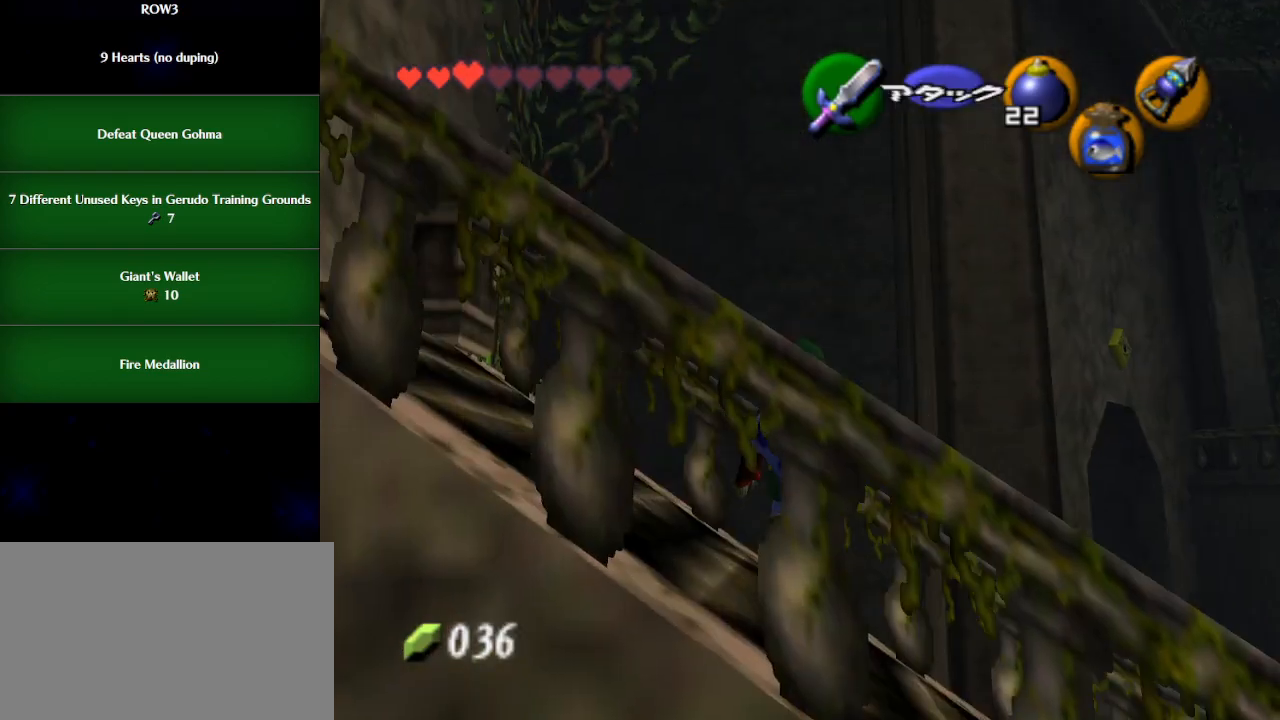
{"buttons": [], "left_stick": "up", "events": [[183, "left_stick", "up"]]}
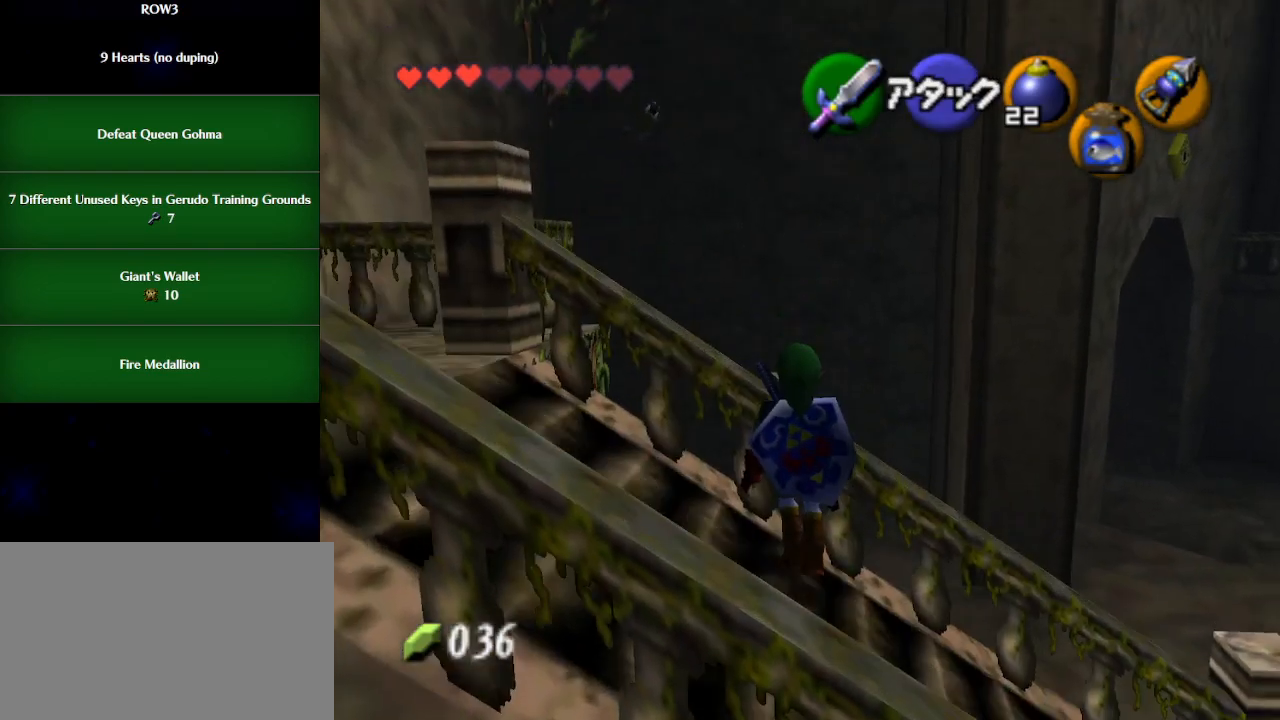
{"buttons": [], "left_stick": "center", "events": [[150, "L1", "down"], [150, "left_stick", "center"], [433, "L1", "up"]]}
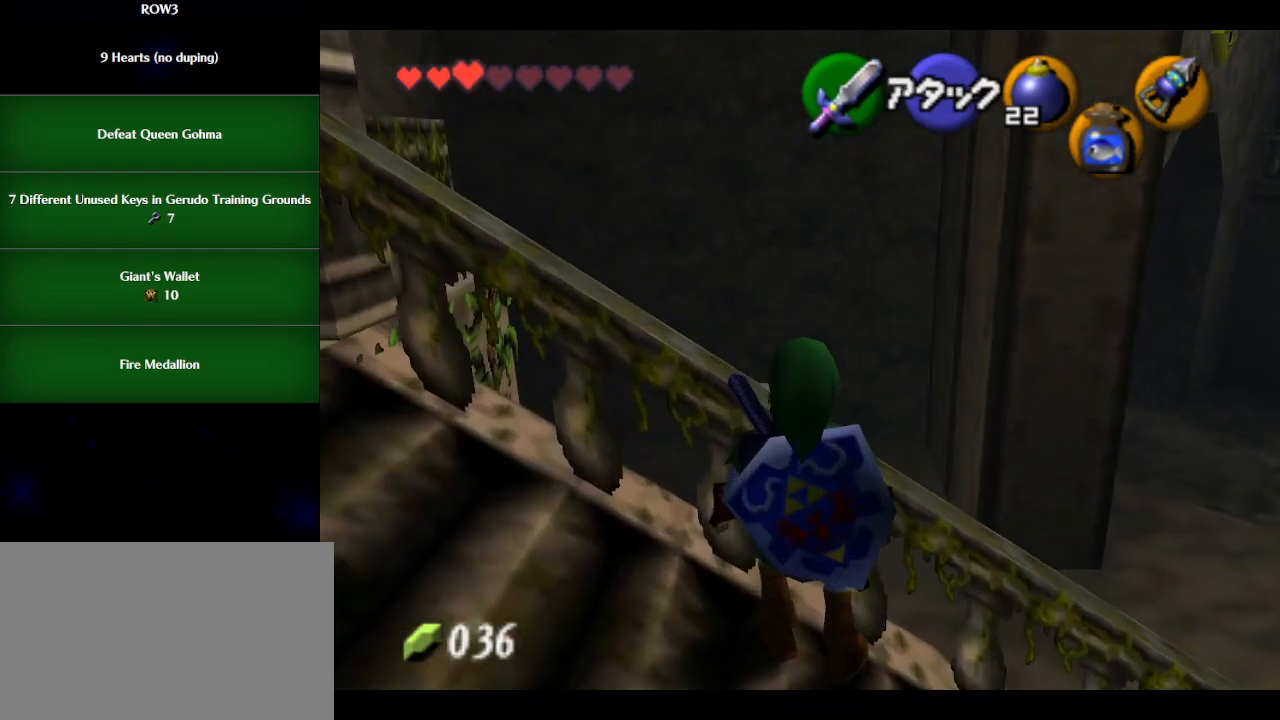
{"buttons": ["R1"], "left_stick": "center", "events": [[17, "B", "down"], [117, "B", "up"], [233, "R1", "down"]]}
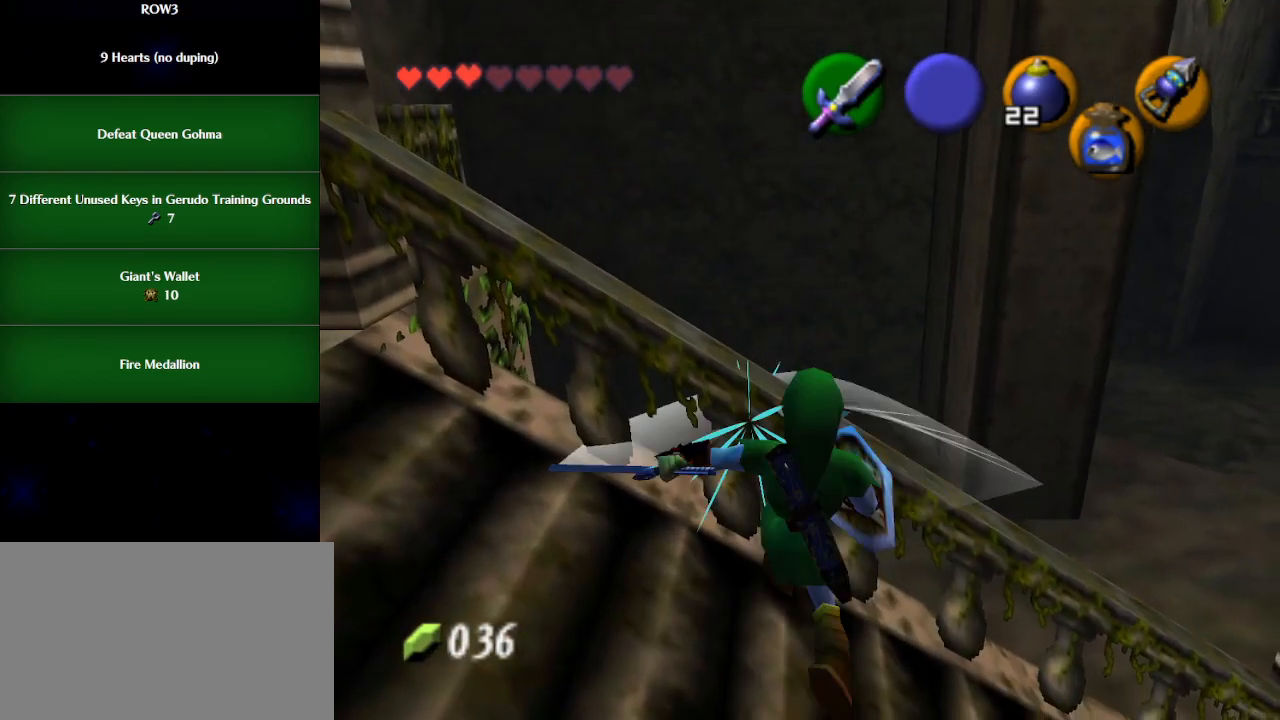
{"buttons": ["L1"], "left_stick": "center", "events": [[217, "R1", "up"], [250, "L1", "down"], [267, "X", "down"], [300, "R1", "down"], [467, "R1", "up"], [467, "X", "up"]]}
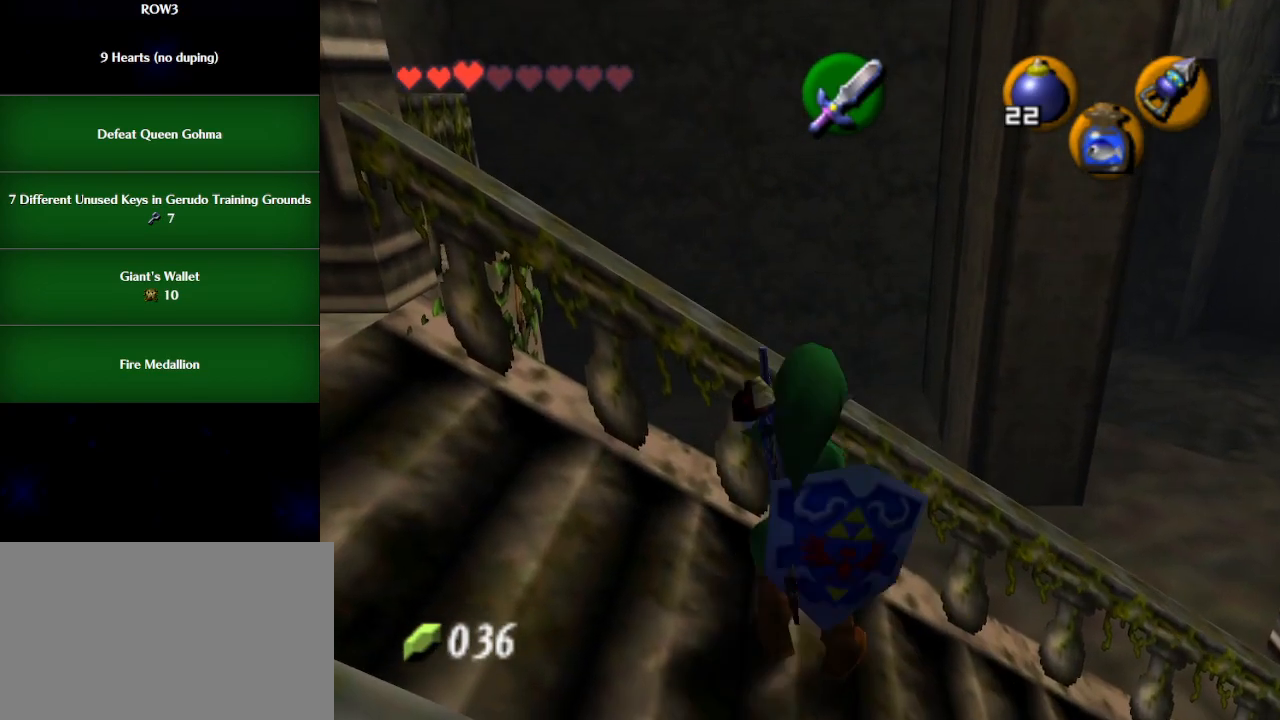
{"buttons": [], "left_stick": "center", "events": [[83, "left_stick", "down"], [117, "X", "down"], [150, "A", "down"], [250, "A", "up"], [250, "L1", "up"], [250, "X", "up"], [250, "left_stick", "center"]]}
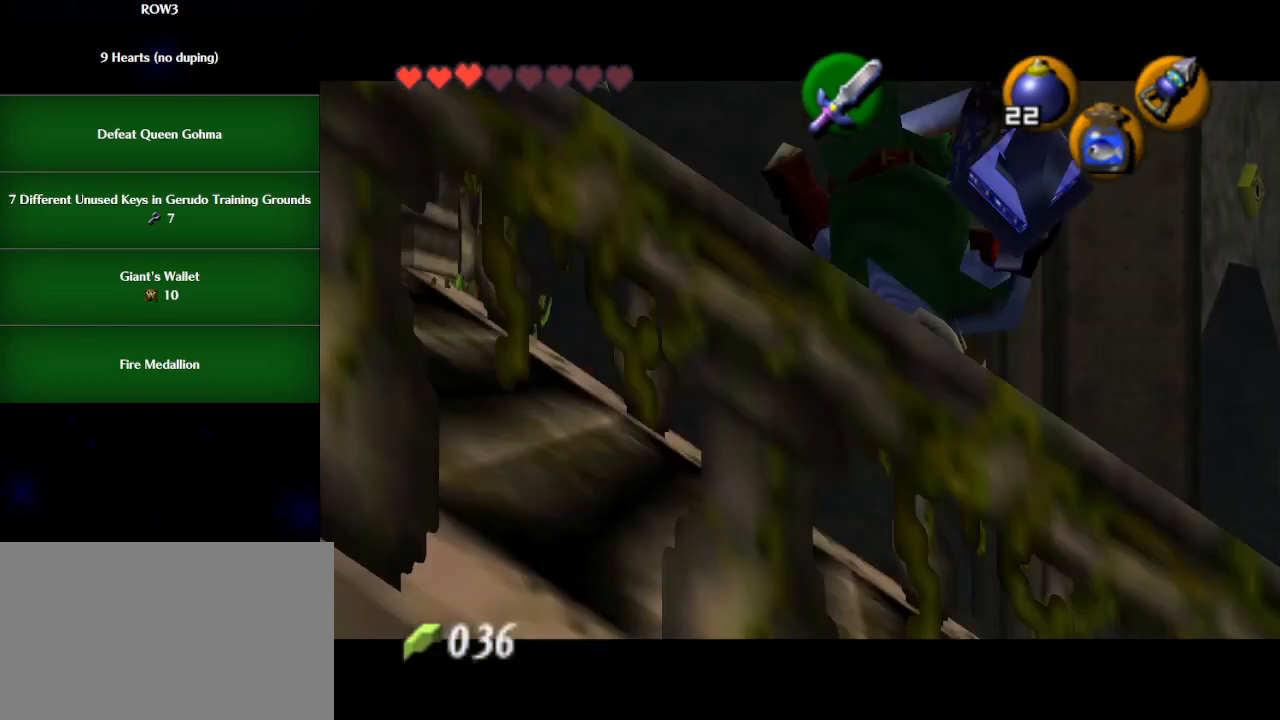
{"buttons": [], "left_stick": "left", "events": [[400, "left_stick", "left"]]}
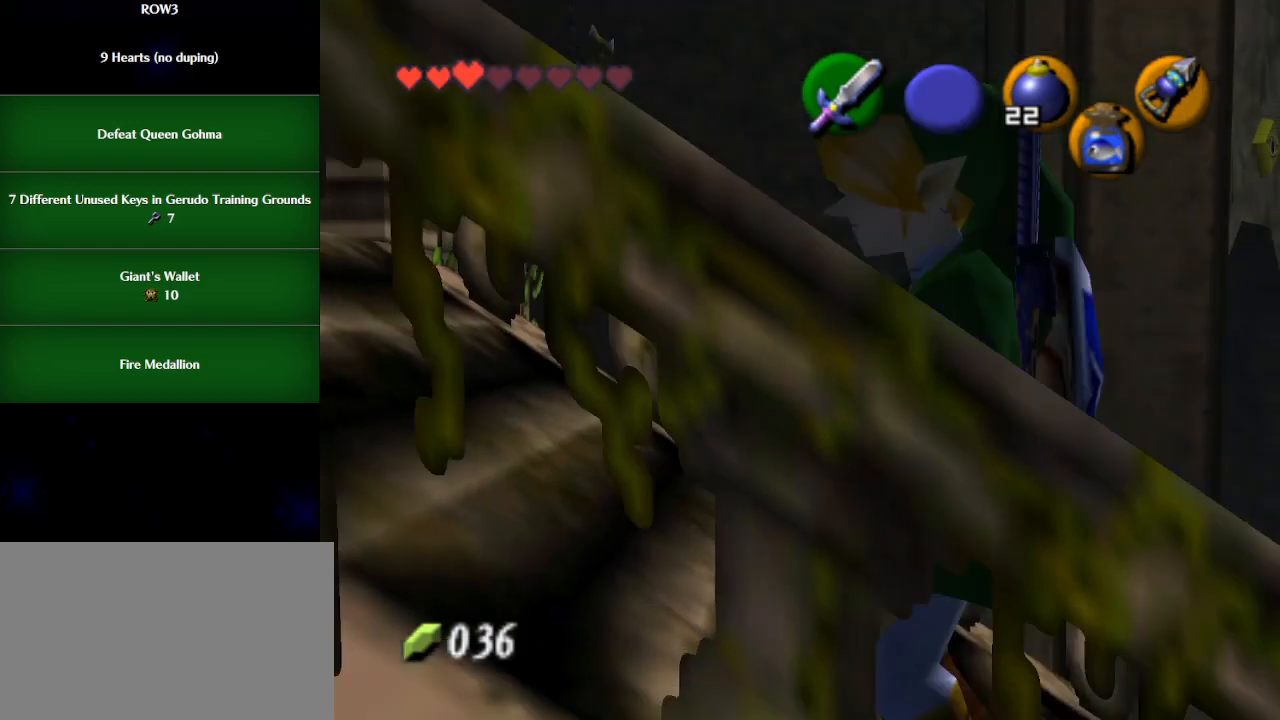
{"buttons": [], "left_stick": "up-right", "events": [[150, "left_stick", "center"], [267, "left_stick", "right"], [367, "left_stick", "up-right"]]}
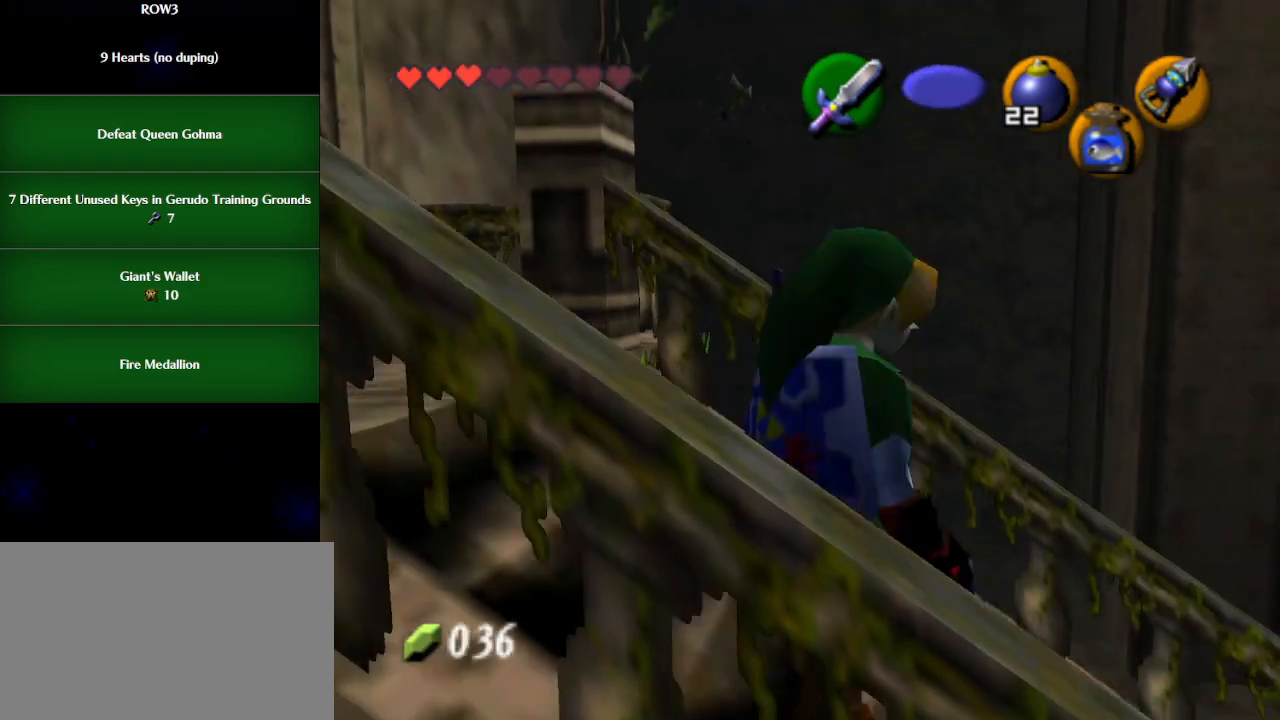
{"buttons": [], "left_stick": "up", "events": [[100, "left_stick", "up"]]}
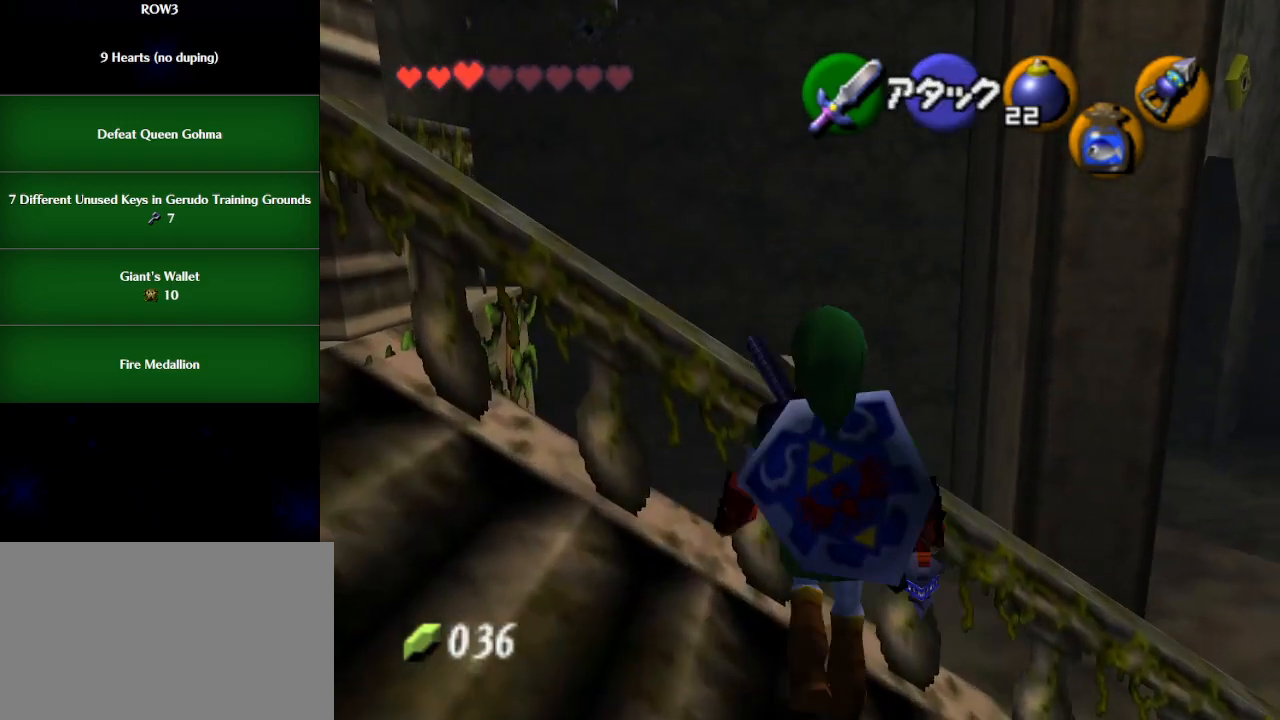
{"buttons": [], "left_stick": "center", "events": [[83, "L1", "down"], [83, "left_stick", "center"], [217, "L1", "up"], [283, "B", "down"], [400, "B", "up"]]}
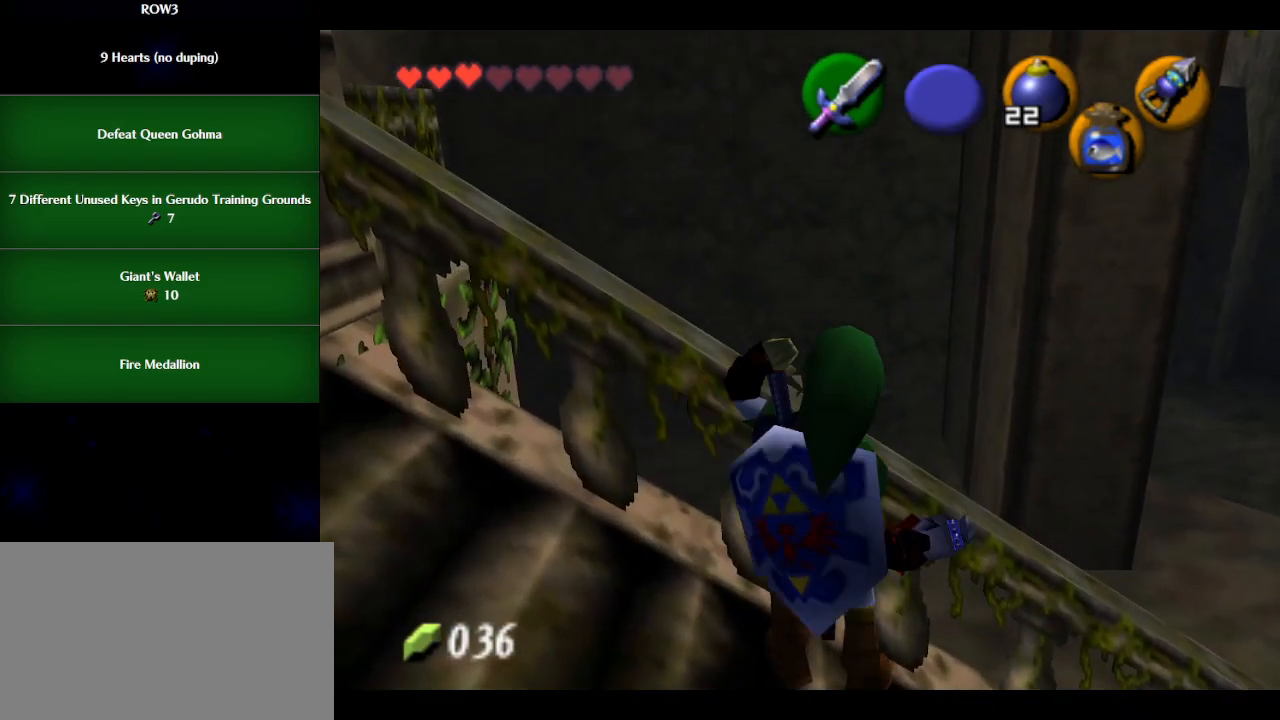
{"buttons": ["X", "L1"], "left_stick": "center", "events": [[50, "R1", "down"], [400, "R1", "up"], [433, "L1", "down"], [483, "X", "down"]]}
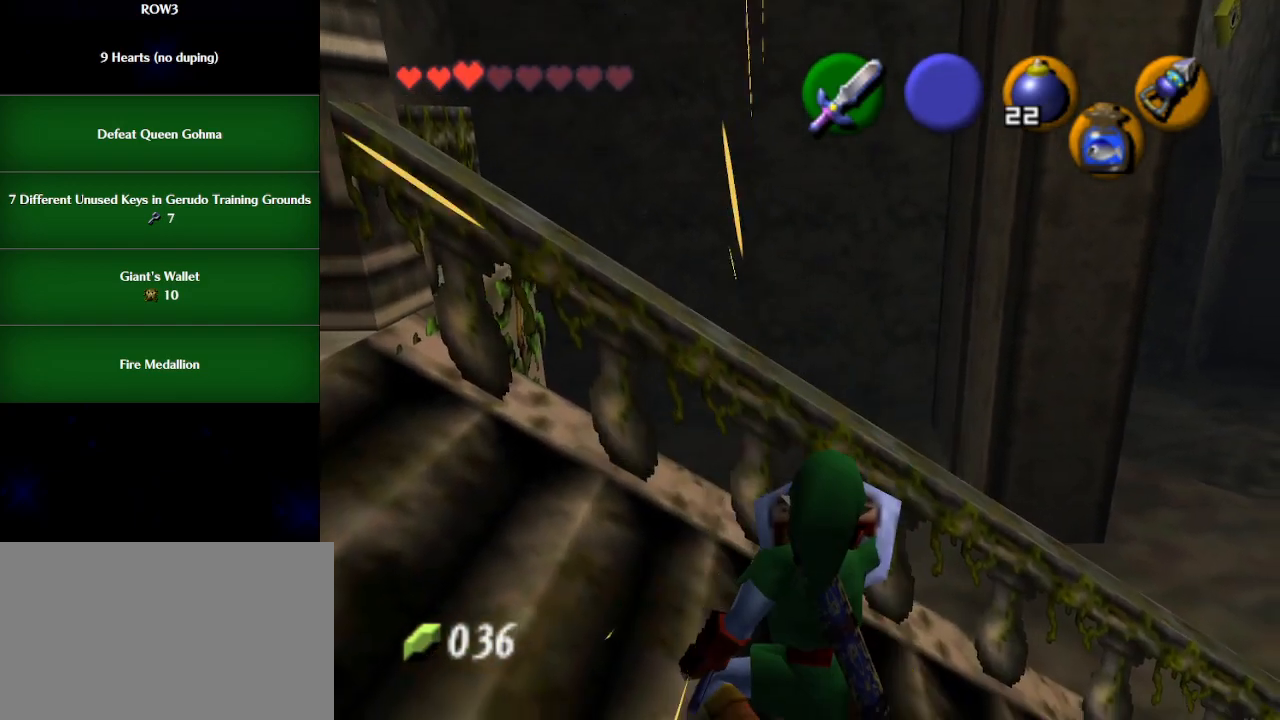
{"buttons": ["A", "X", "L1"], "left_stick": "down", "events": [[17, "R1", "down"], [150, "X", "up"], [183, "R1", "up"], [500, "A", "down"], [500, "X", "down"], [500, "left_stick", "down"]]}
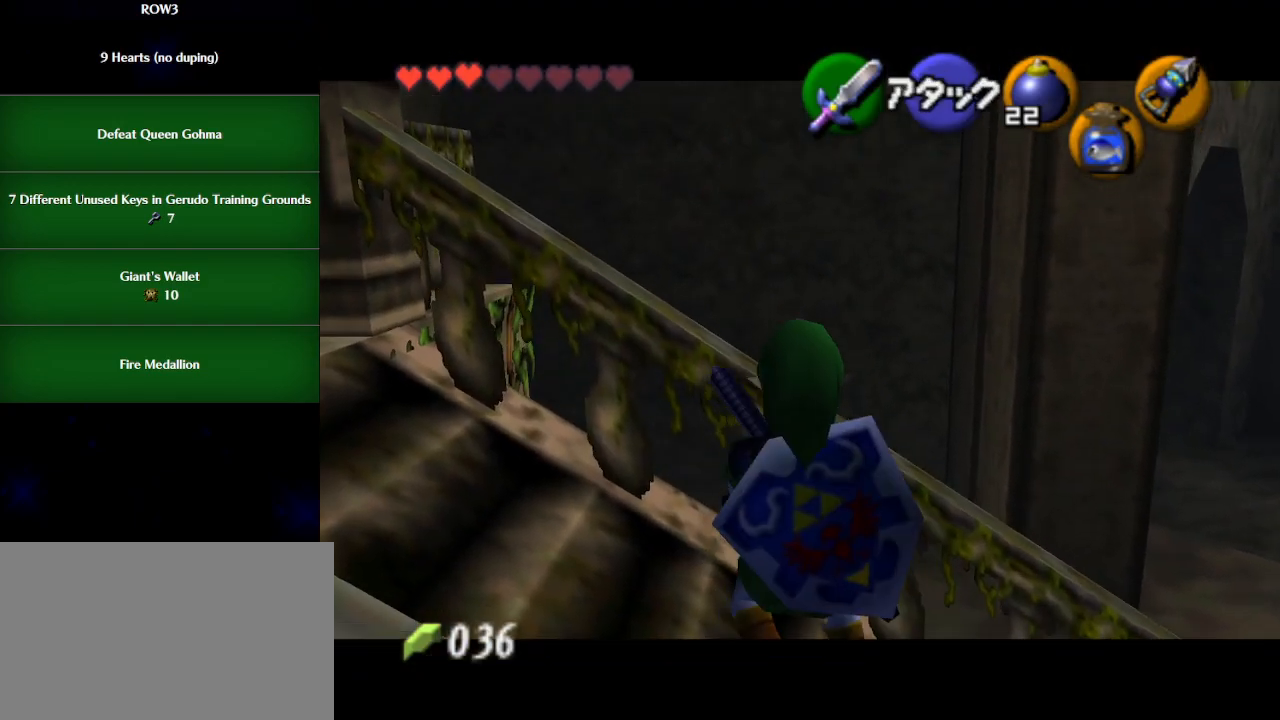
{"buttons": [], "left_stick": "center", "events": [[100, "A", "up"], [100, "L1", "up"], [117, "X", "up"], [150, "left_stick", "center"]]}
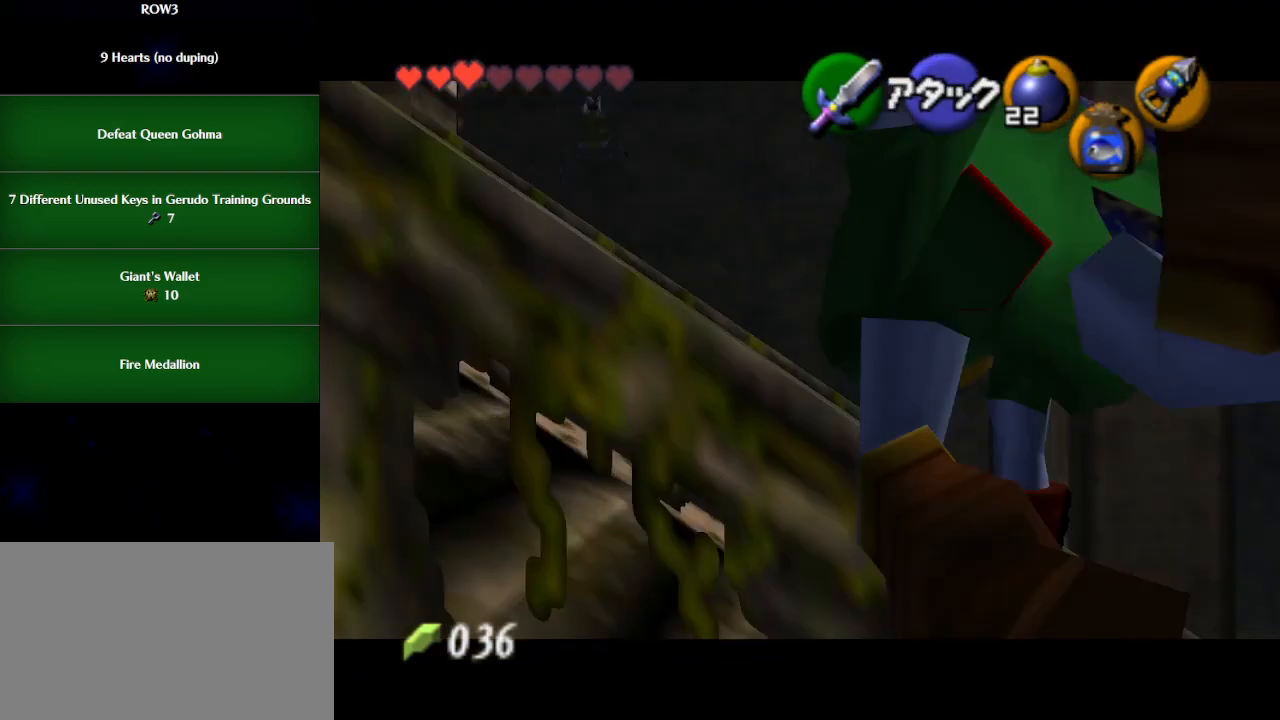
{"buttons": [], "left_stick": "left", "events": [[367, "left_stick", "left"]]}
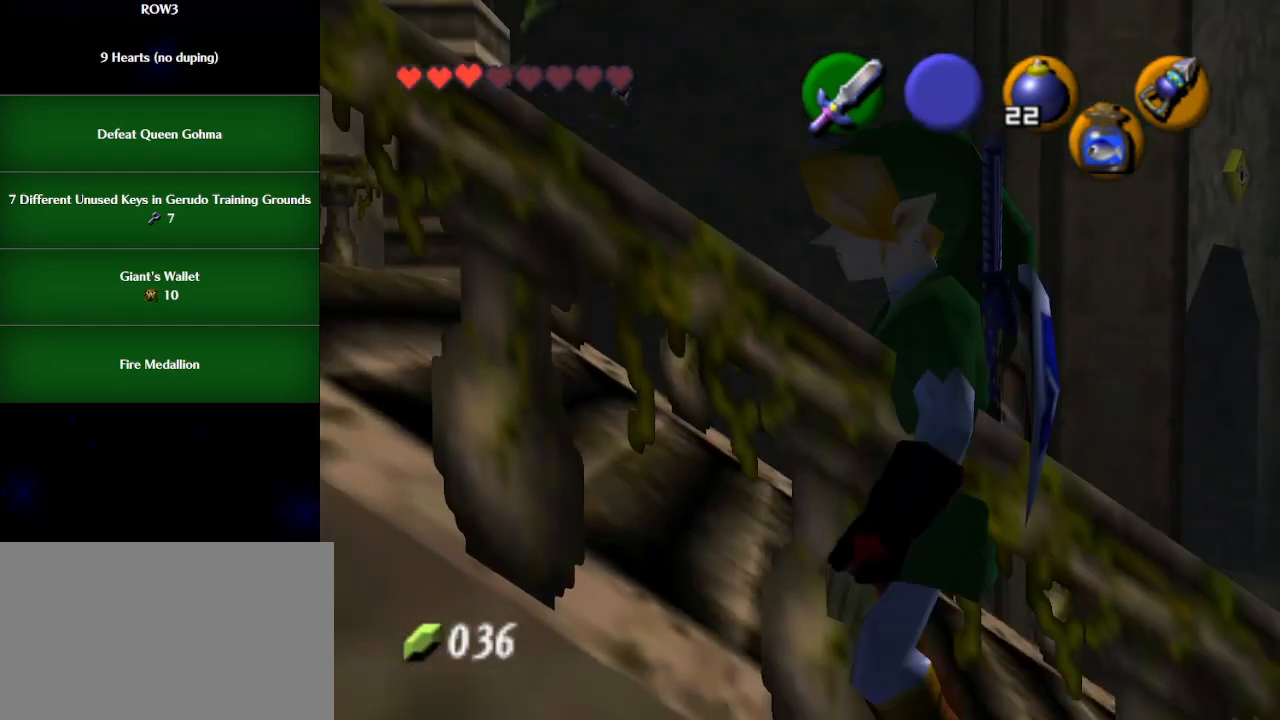
{"buttons": [], "left_stick": "center", "events": [[333, "left_stick", "center"]]}
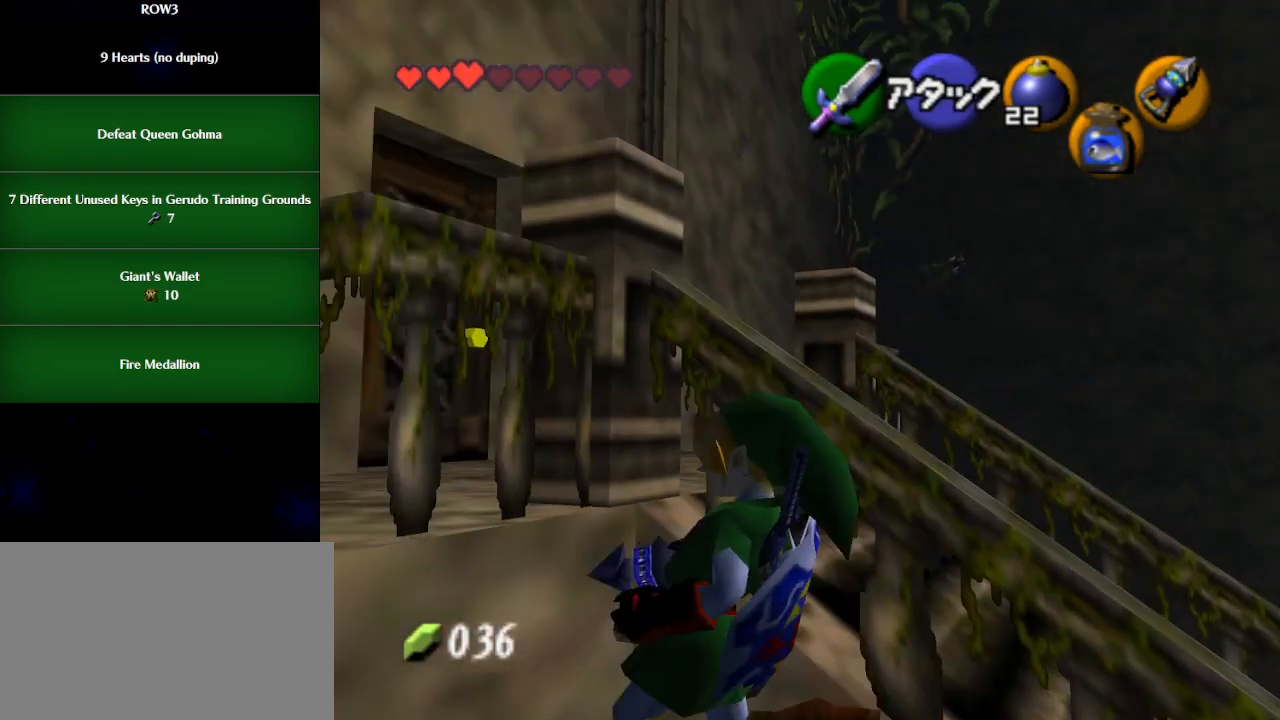
{"buttons": [], "left_stick": "center", "events": []}
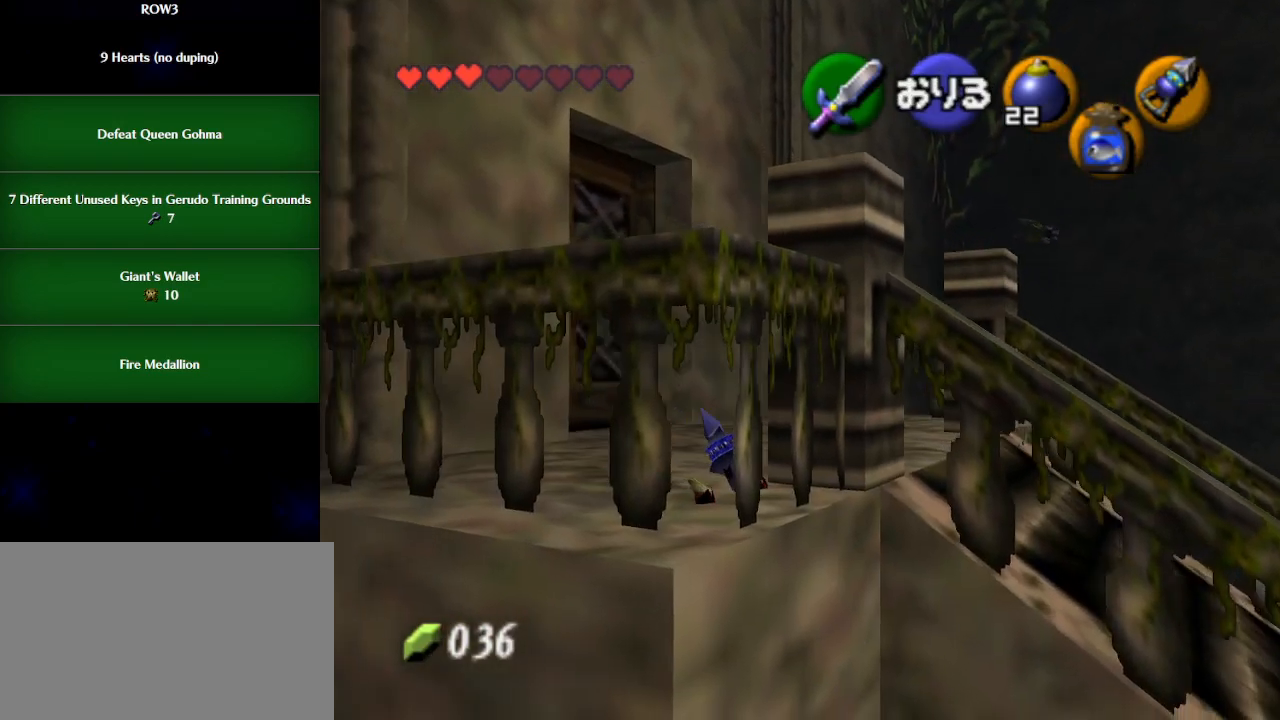
{"buttons": ["L1"], "left_stick": "up", "events": [[100, "A", "down"], [183, "A", "up"], [250, "L1", "down"], [333, "left_stick", "up"]]}
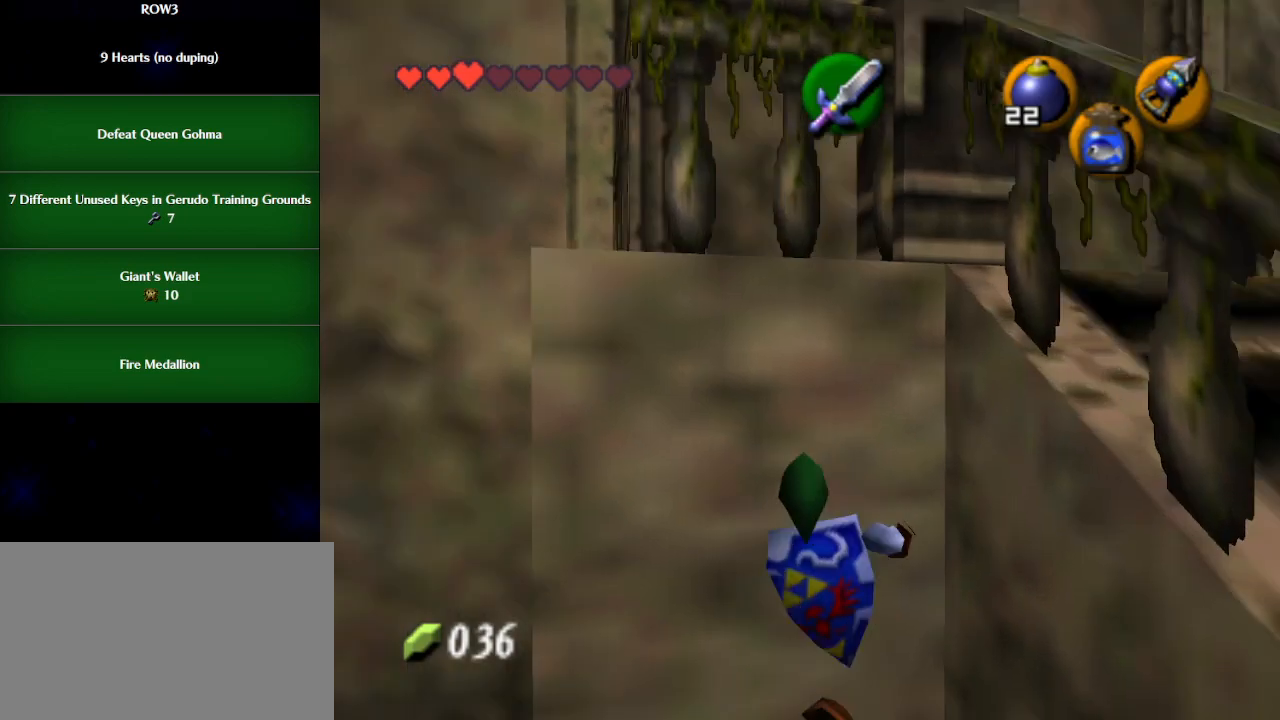
{"buttons": ["L1"], "left_stick": "up", "events": []}